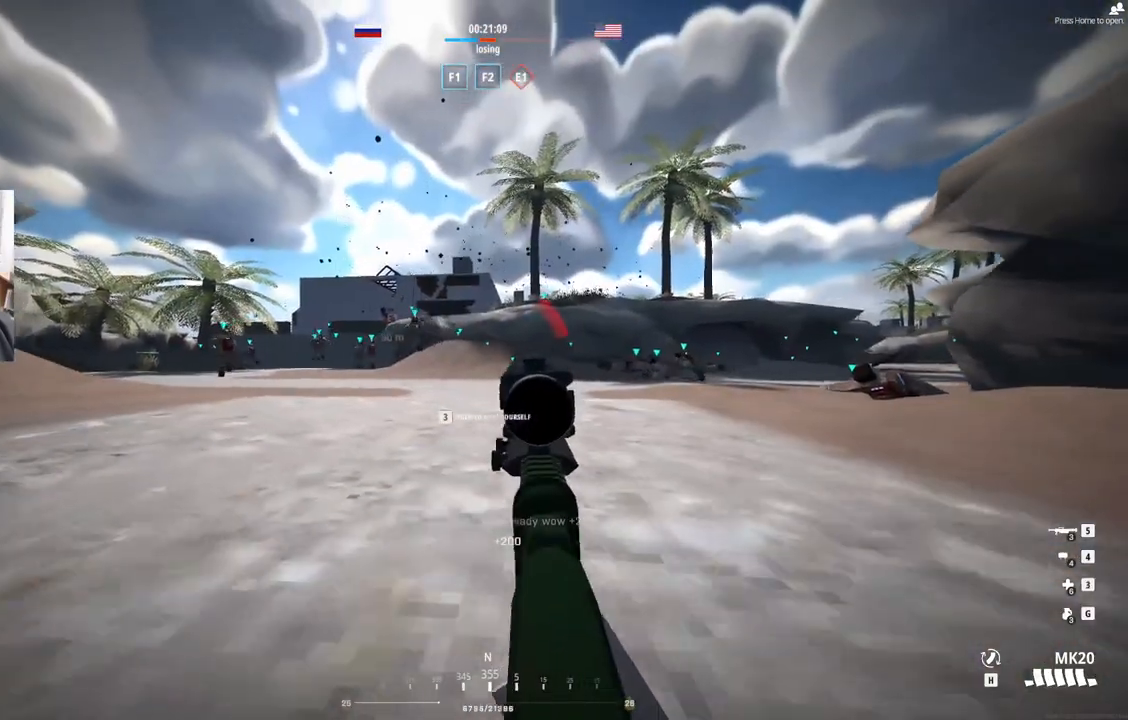
Gameplay with a controller (PlayStation layout); each line is a JSON object with the inputs held at the frame after it. "events" lists button and stick changes between this image and that frame as [ms after this image, input, new state], when the widget could be followed in between. Not read: right_stick.
{"buttons": [], "left_stick": "down", "events": [[150, "left_stick", "down"]]}
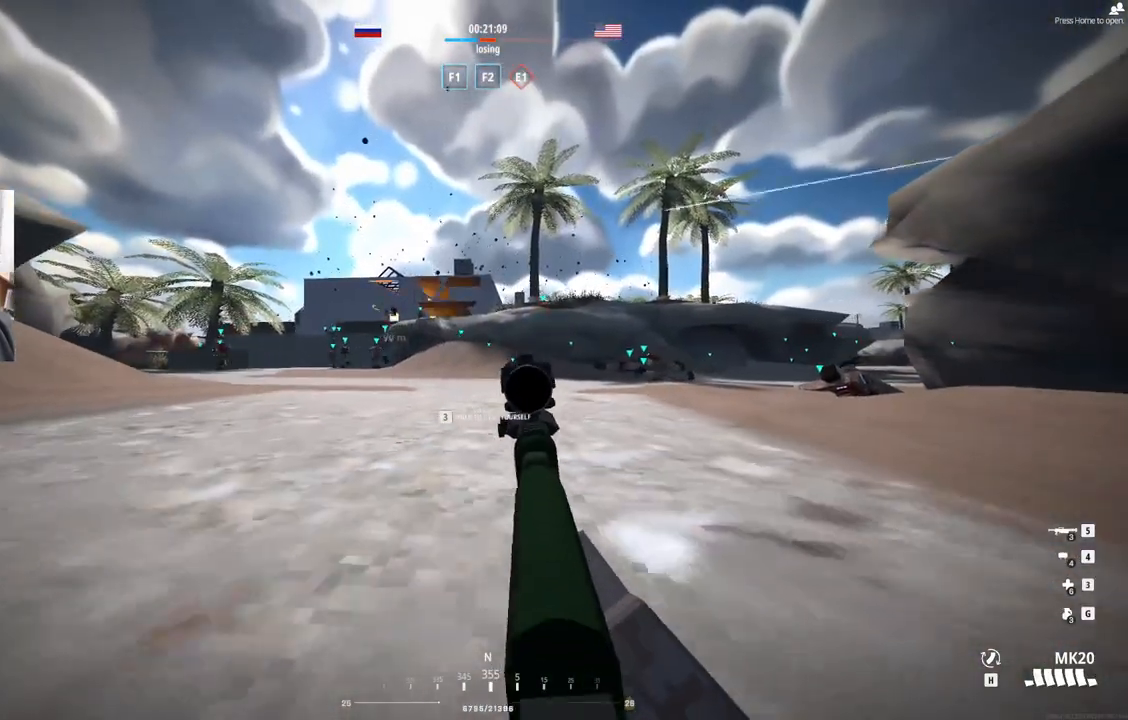
{"buttons": [], "left_stick": "down-left", "events": [[350, "left_stick", "down-left"]]}
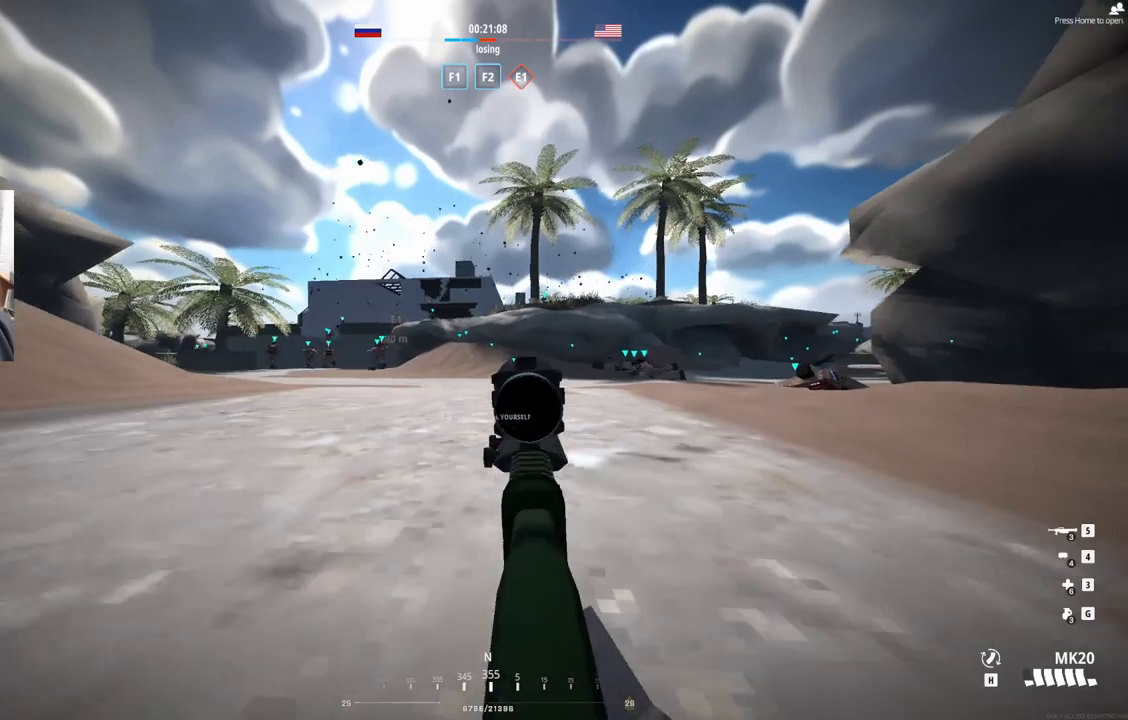
{"buttons": [], "left_stick": "down-left", "events": []}
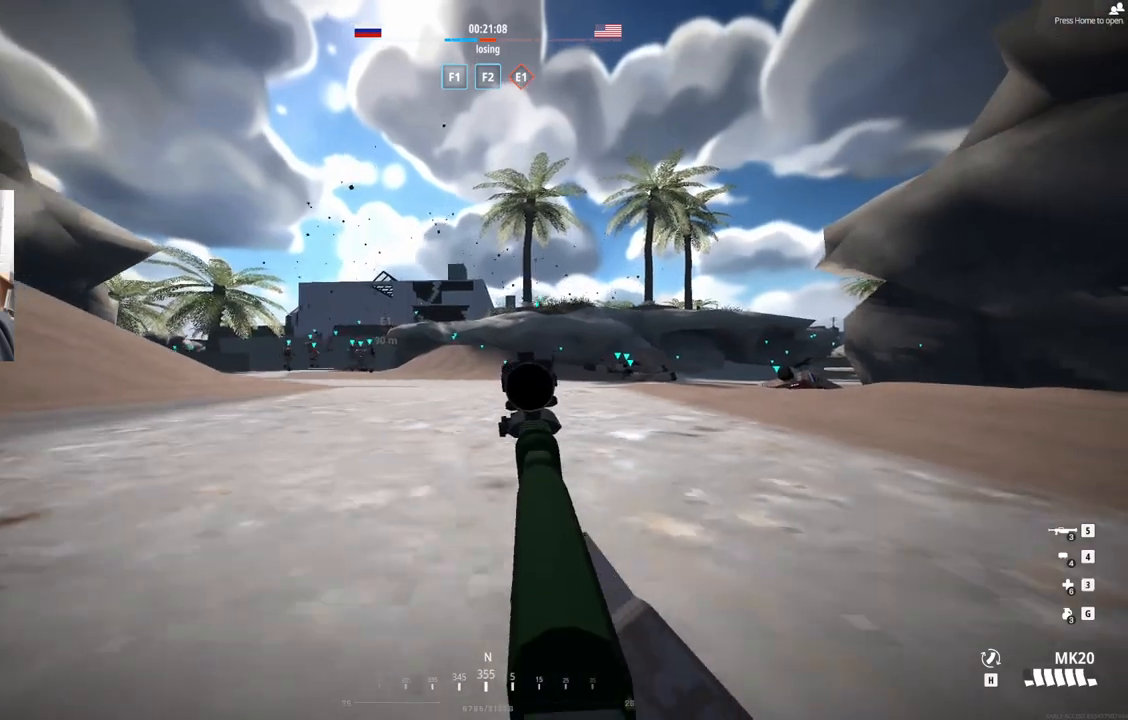
{"buttons": [], "left_stick": "down-left", "events": []}
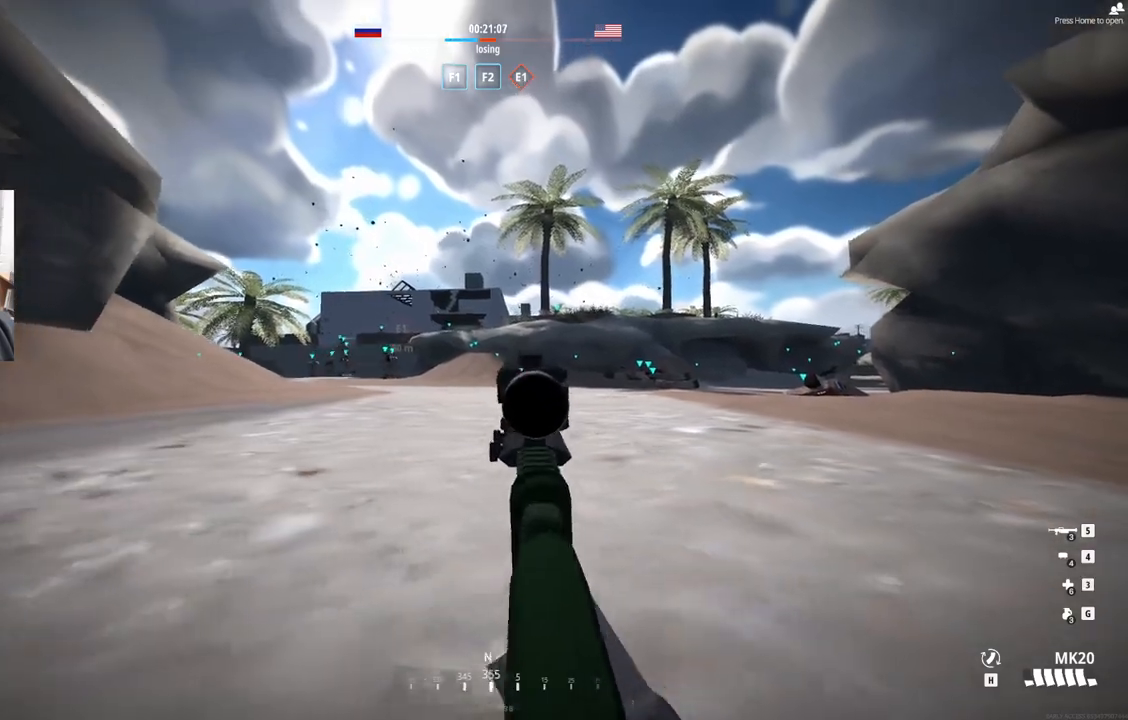
{"buttons": [], "left_stick": "left", "events": [[33, "left_stick", "left"]]}
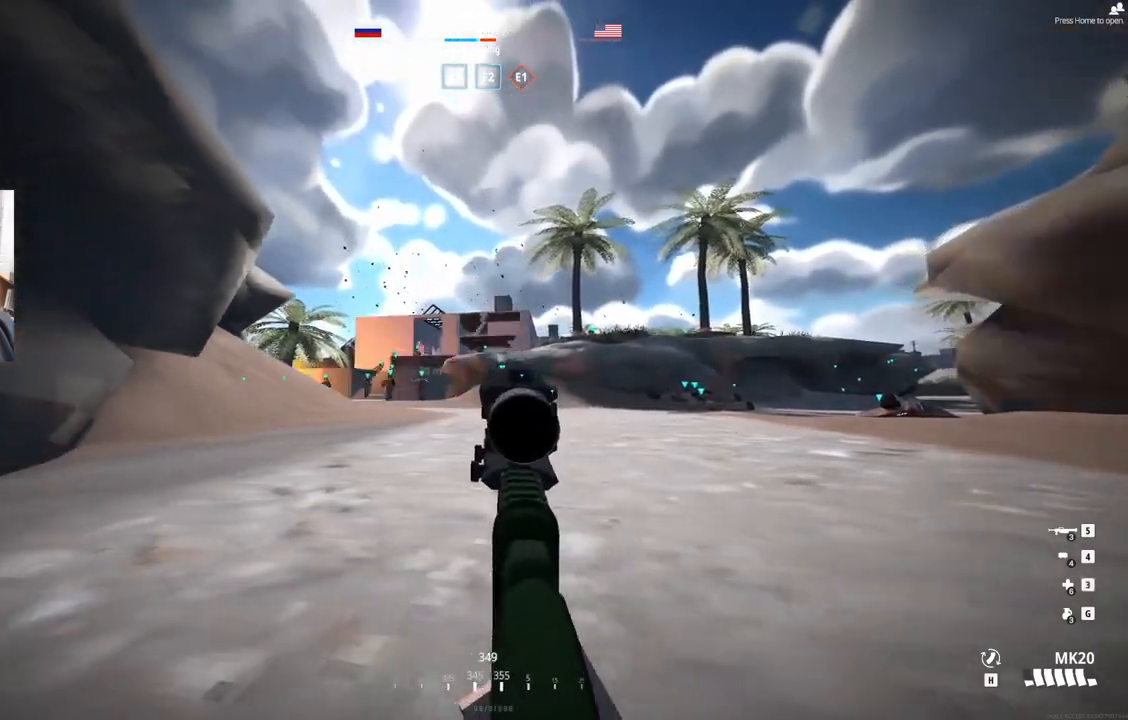
{"buttons": [], "left_stick": "up-left", "events": [[133, "left_stick", "up-left"]]}
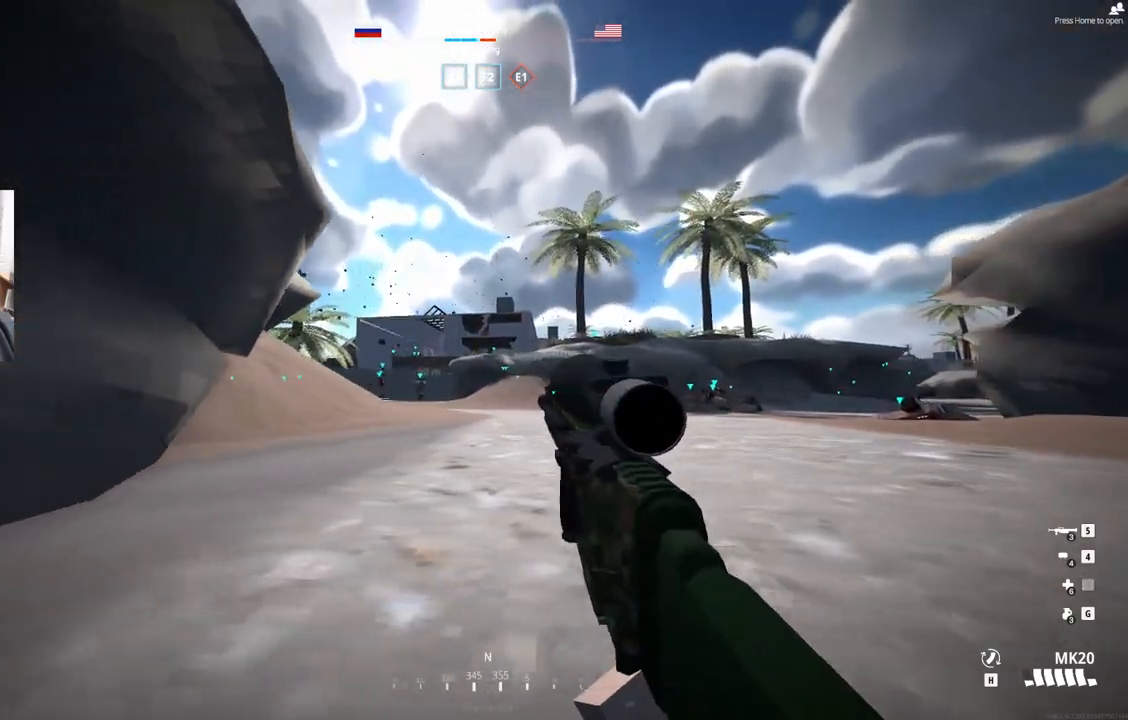
{"buttons": [], "left_stick": "up-left", "events": []}
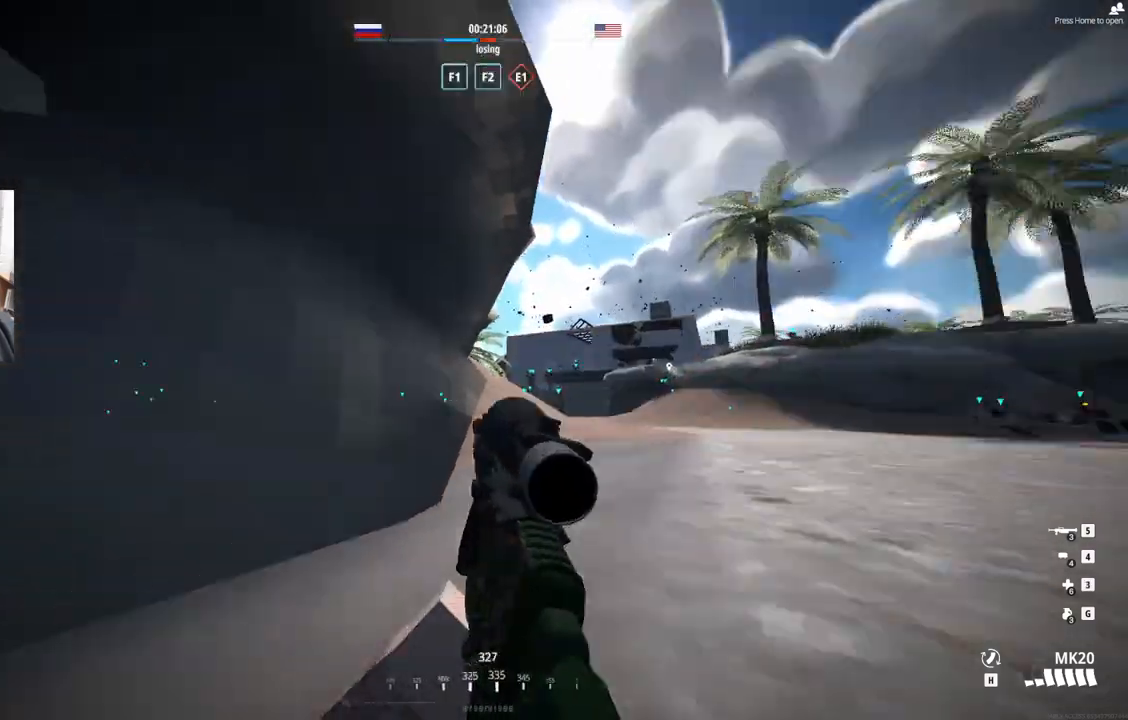
{"buttons": [], "left_stick": "up-left", "events": []}
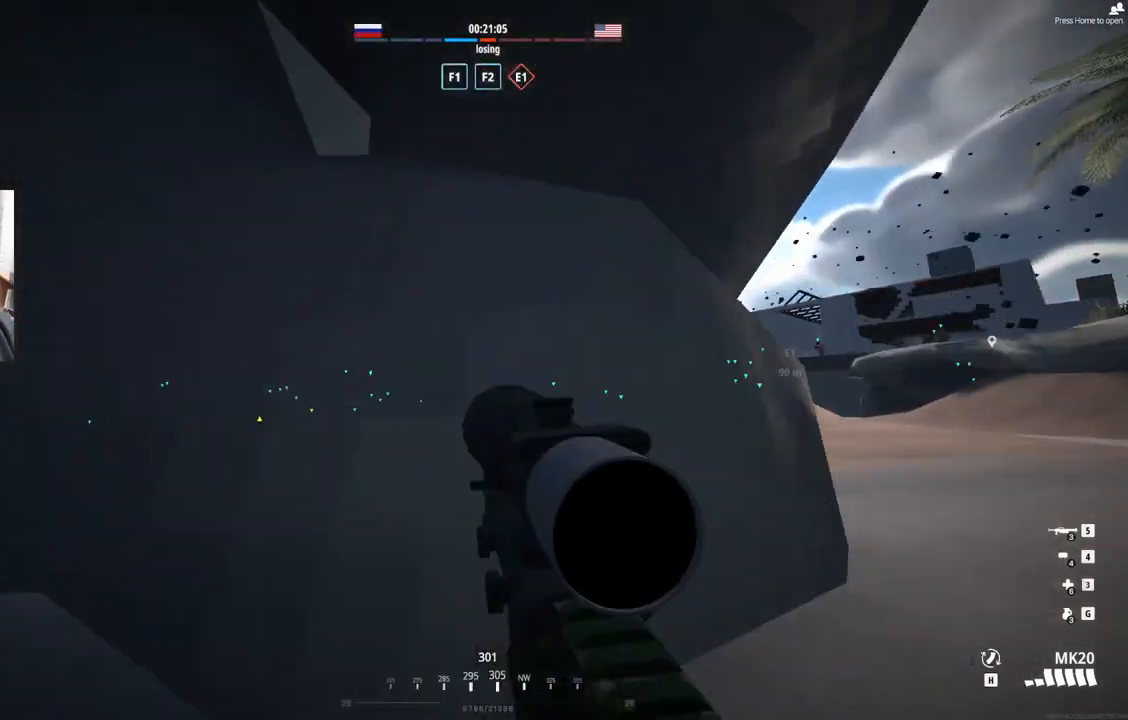
{"buttons": [], "left_stick": "center", "events": [[350, "left_stick", "center"]]}
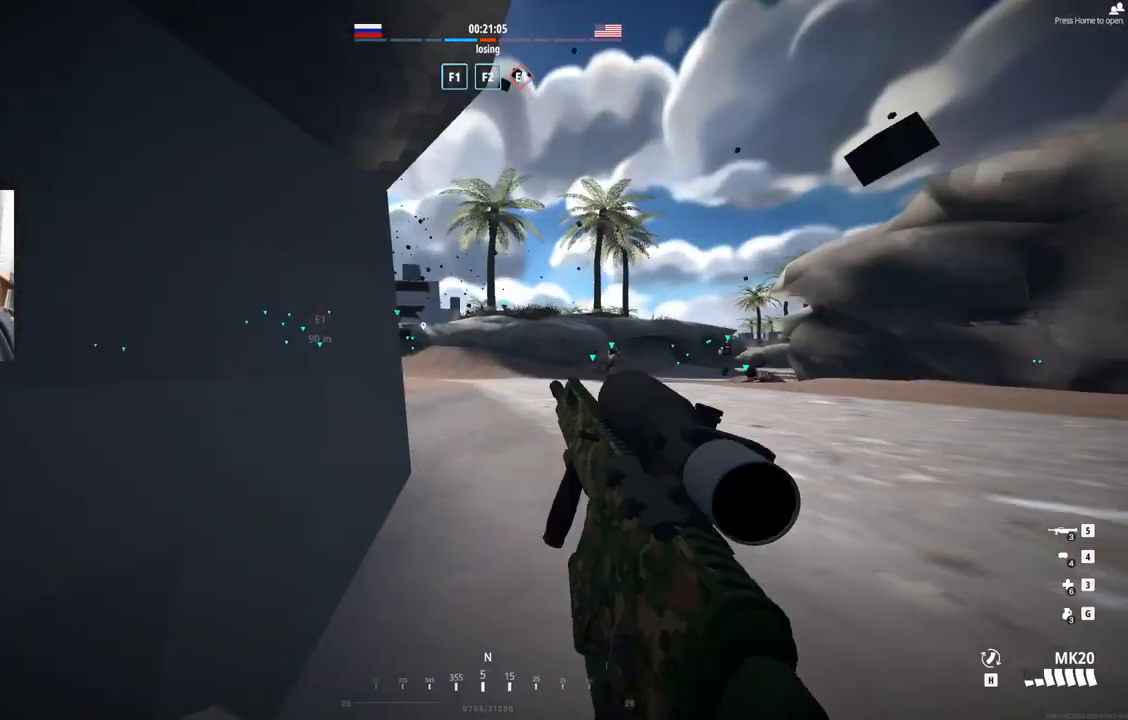
{"buttons": [], "left_stick": "center", "events": []}
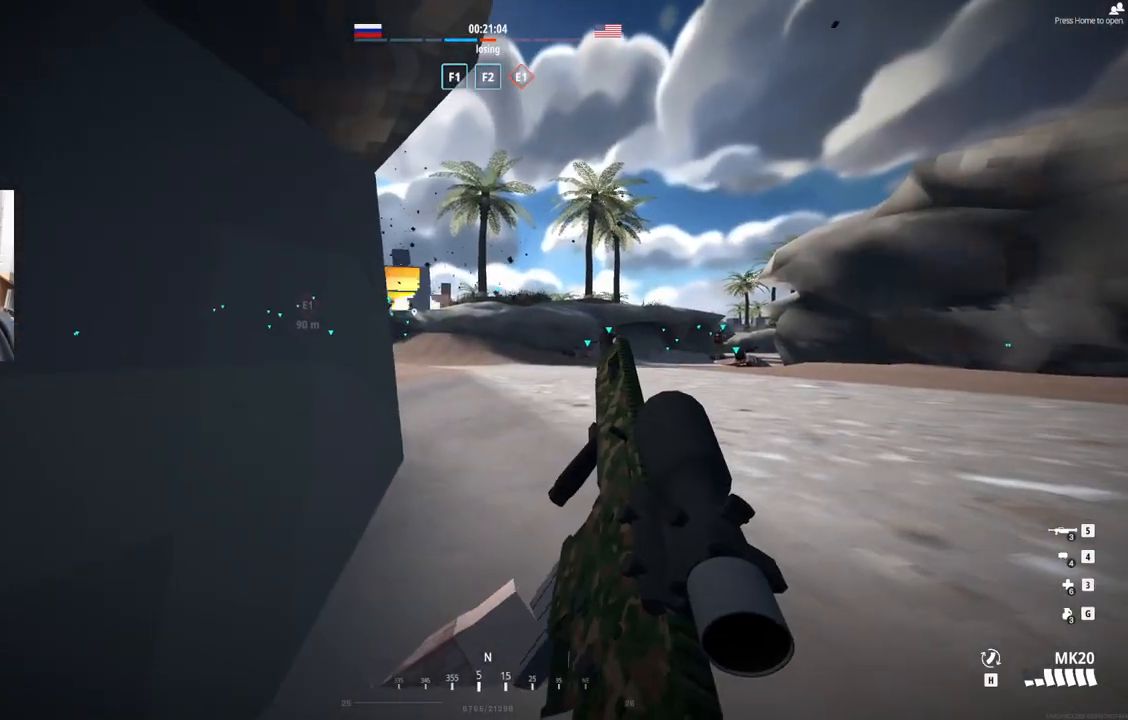
{"buttons": [], "left_stick": "center", "events": []}
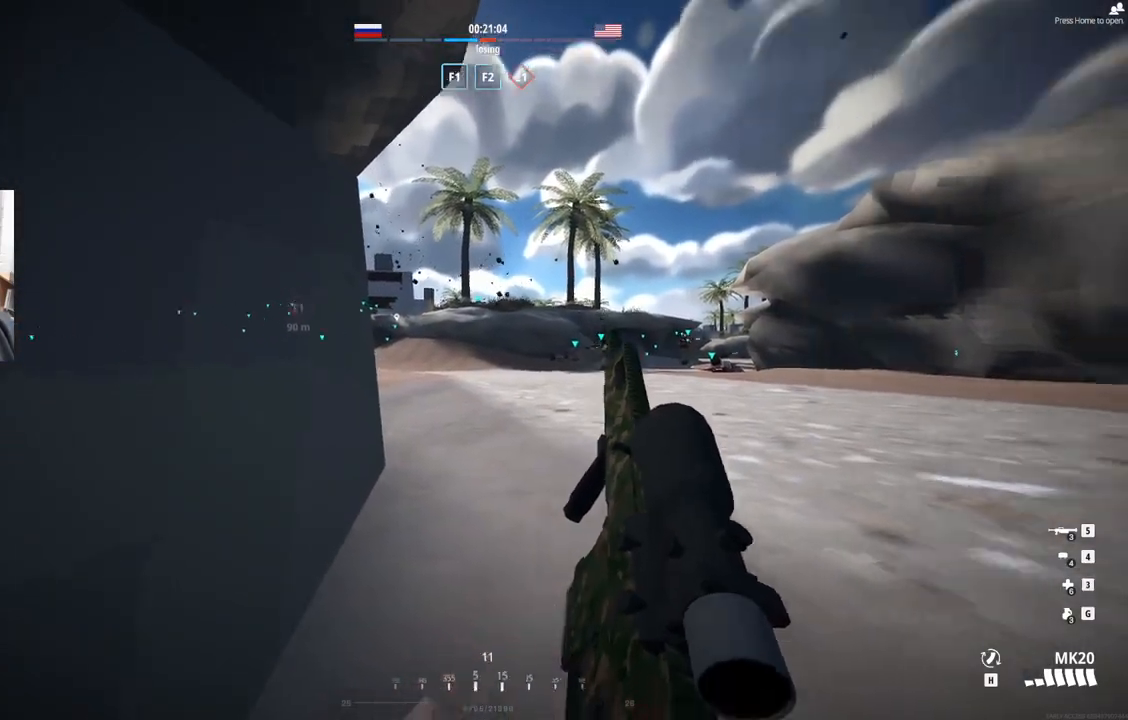
{"buttons": ["L2"], "left_stick": "center", "events": [[83, "L2", "down"]]}
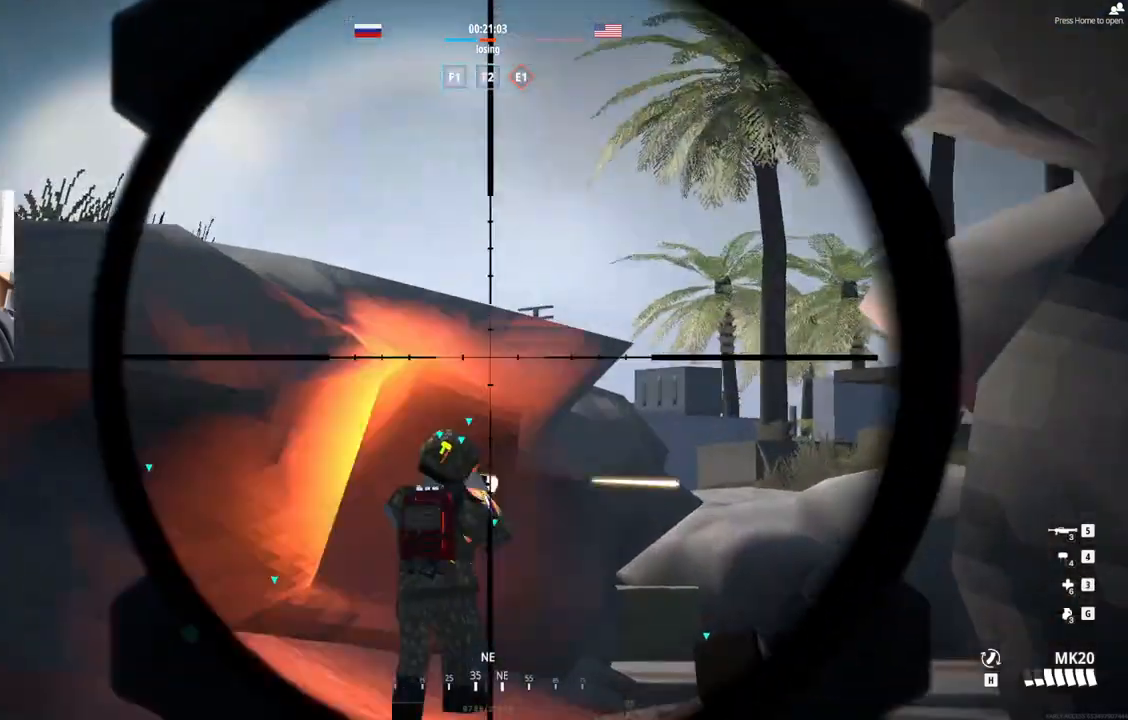
{"buttons": ["L2"], "left_stick": "center", "events": []}
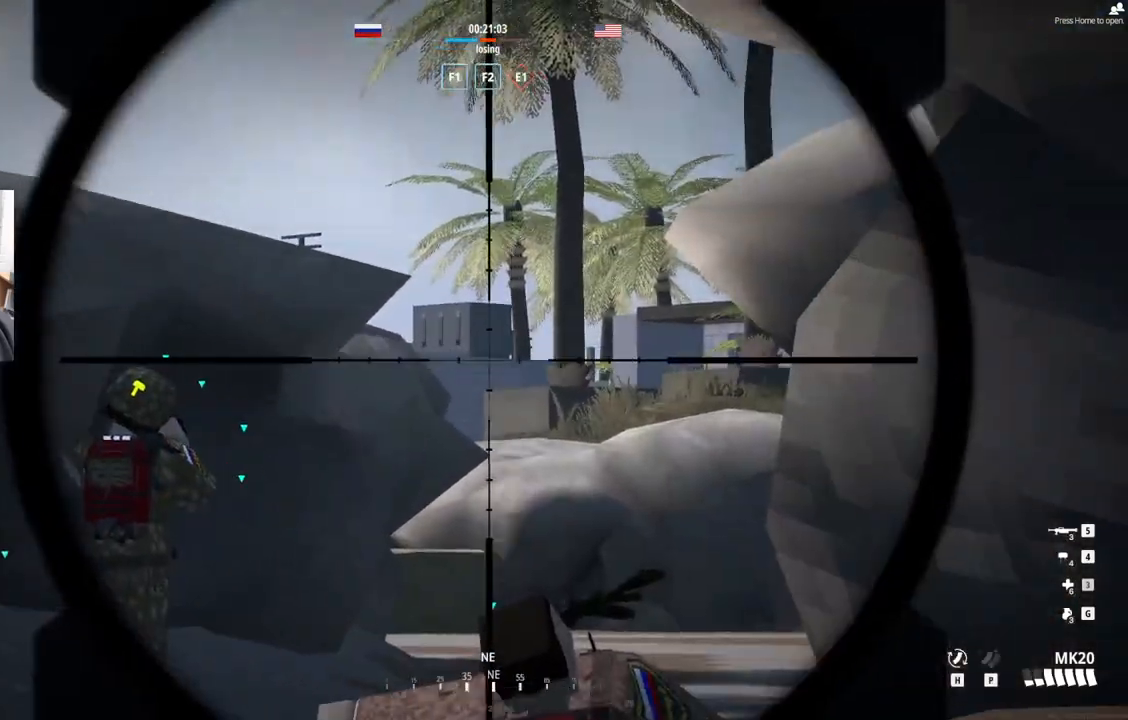
{"buttons": ["L2"], "left_stick": "center", "events": []}
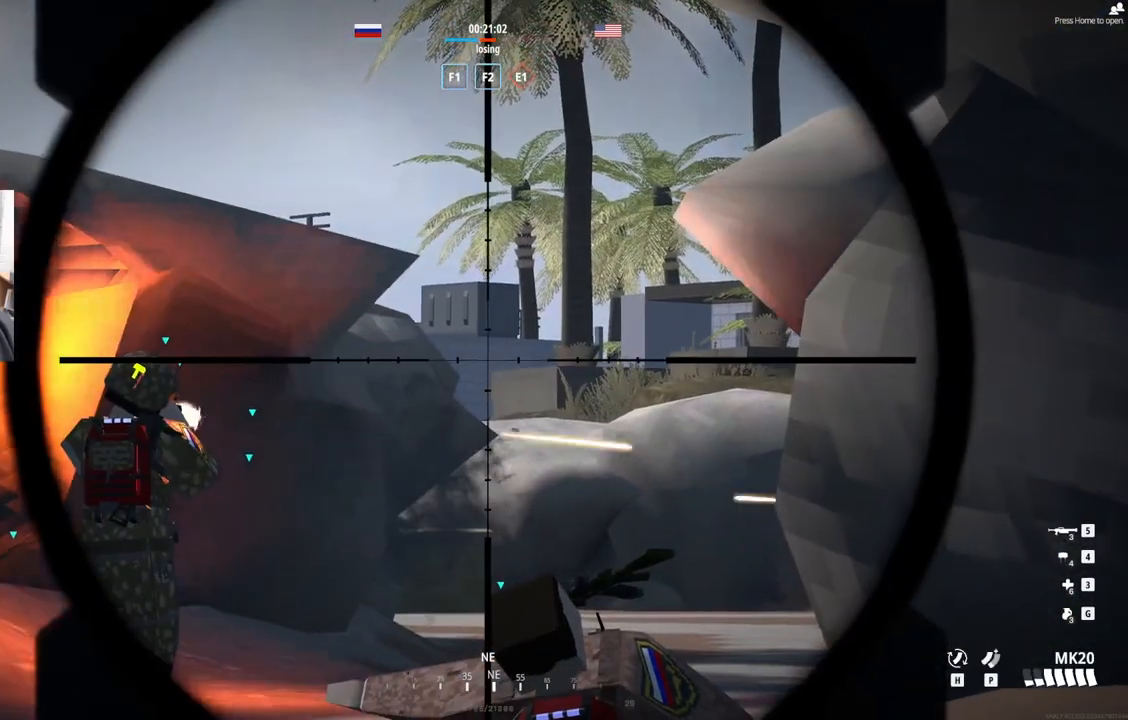
{"buttons": ["L2"], "left_stick": "center", "events": []}
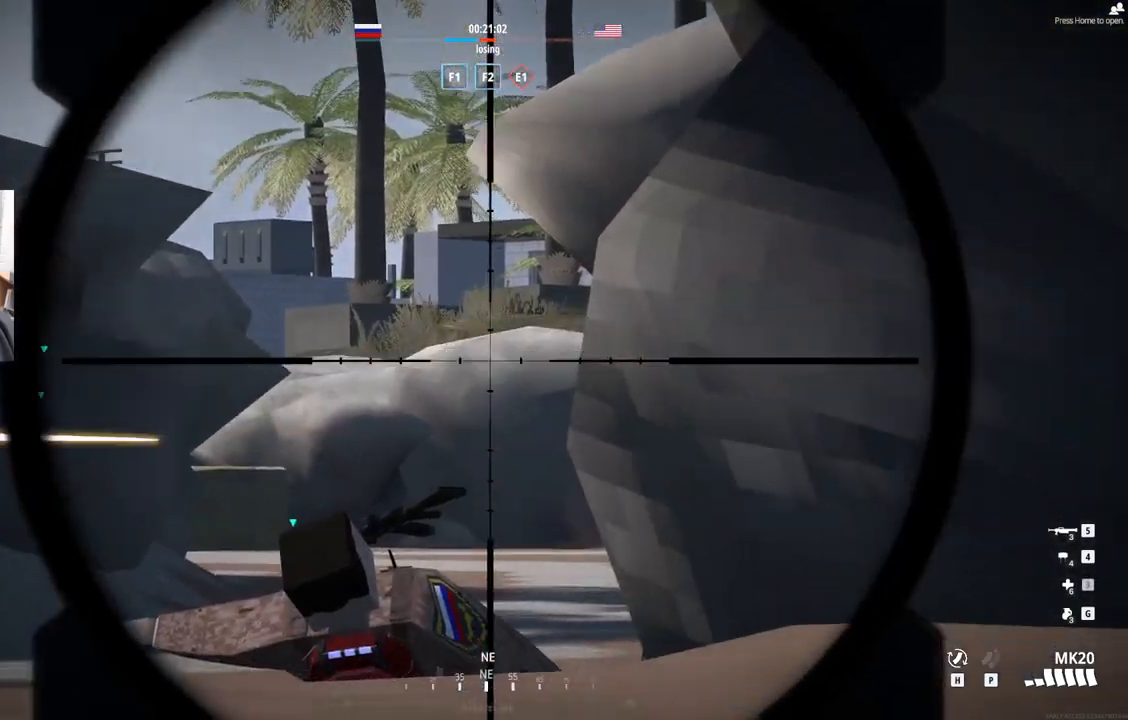
{"buttons": ["L2"], "left_stick": "center", "events": []}
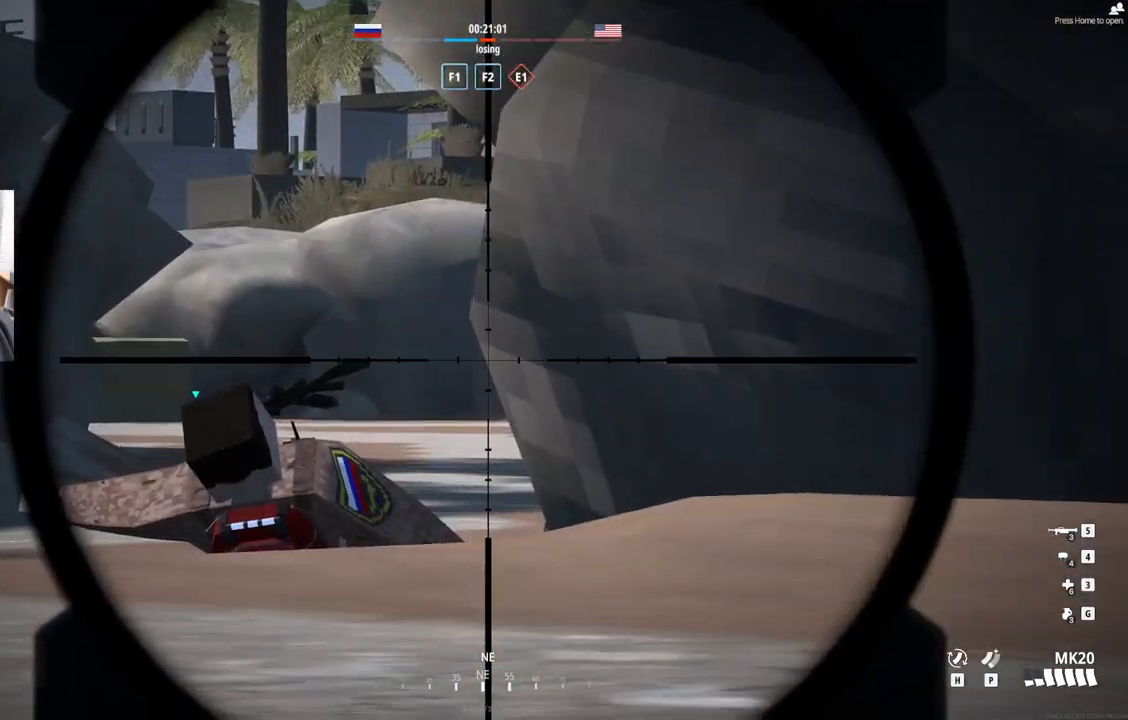
{"buttons": ["L2"], "left_stick": "center", "events": []}
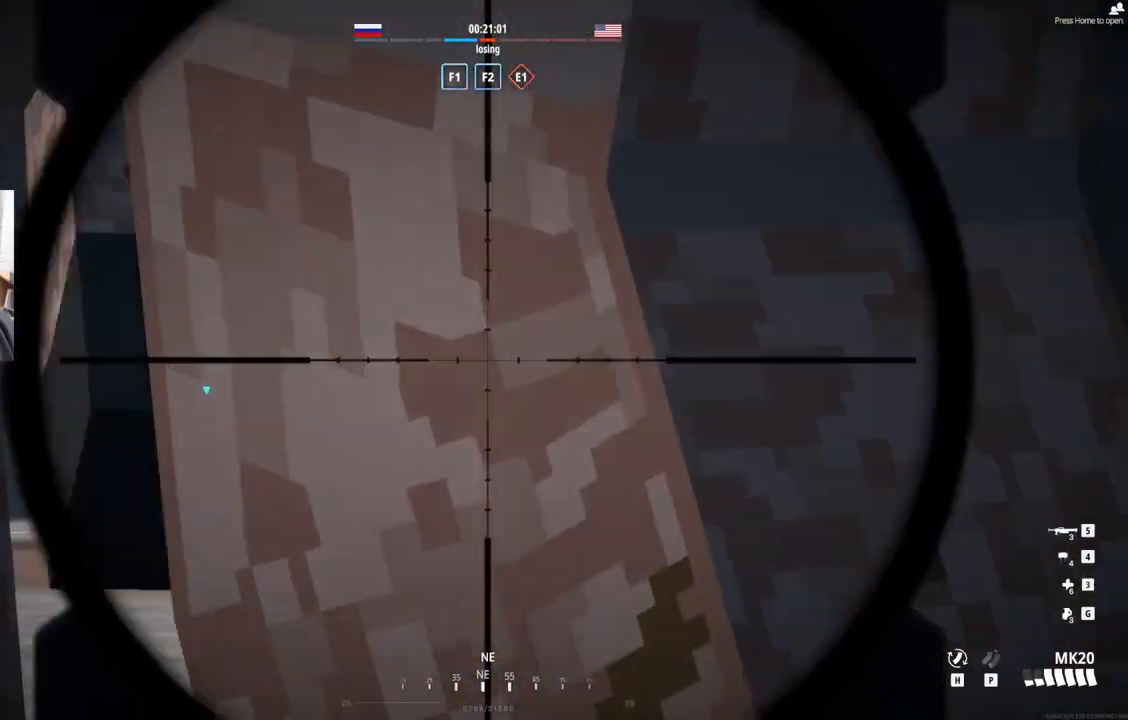
{"buttons": ["L2"], "left_stick": "center", "events": [[33, "left_stick", "left"], [100, "left_stick", "center"]]}
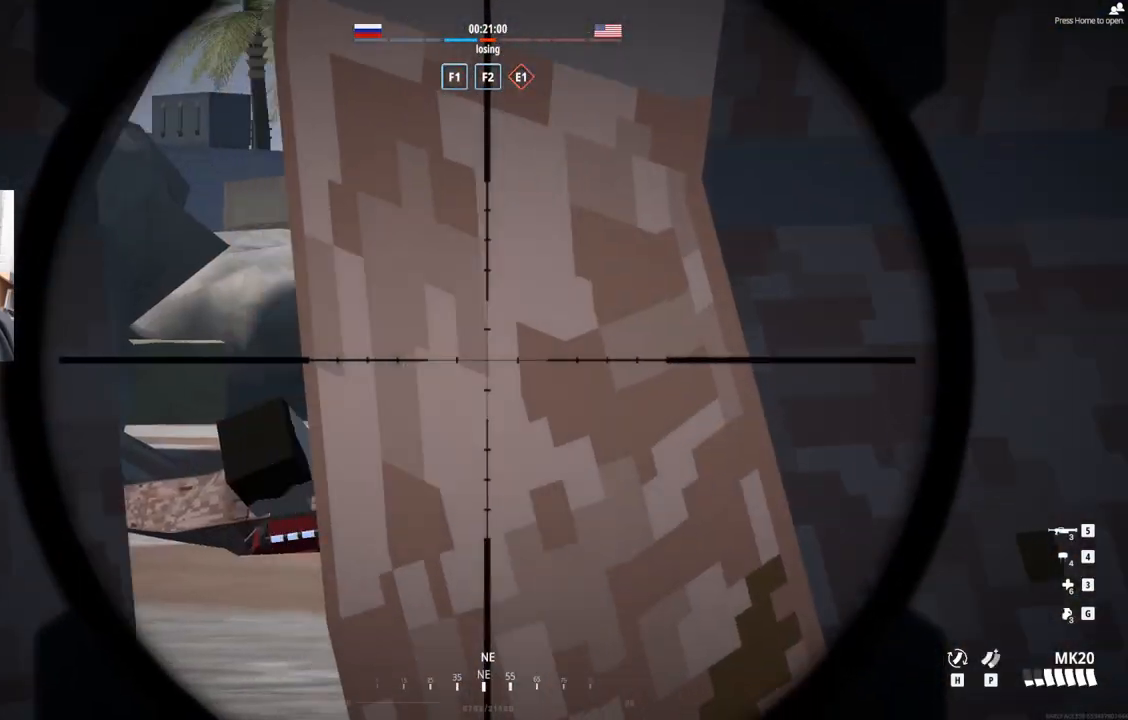
{"buttons": ["L2"], "left_stick": "up-left", "events": [[67, "left_stick", "up"], [133, "left_stick", "up-left"]]}
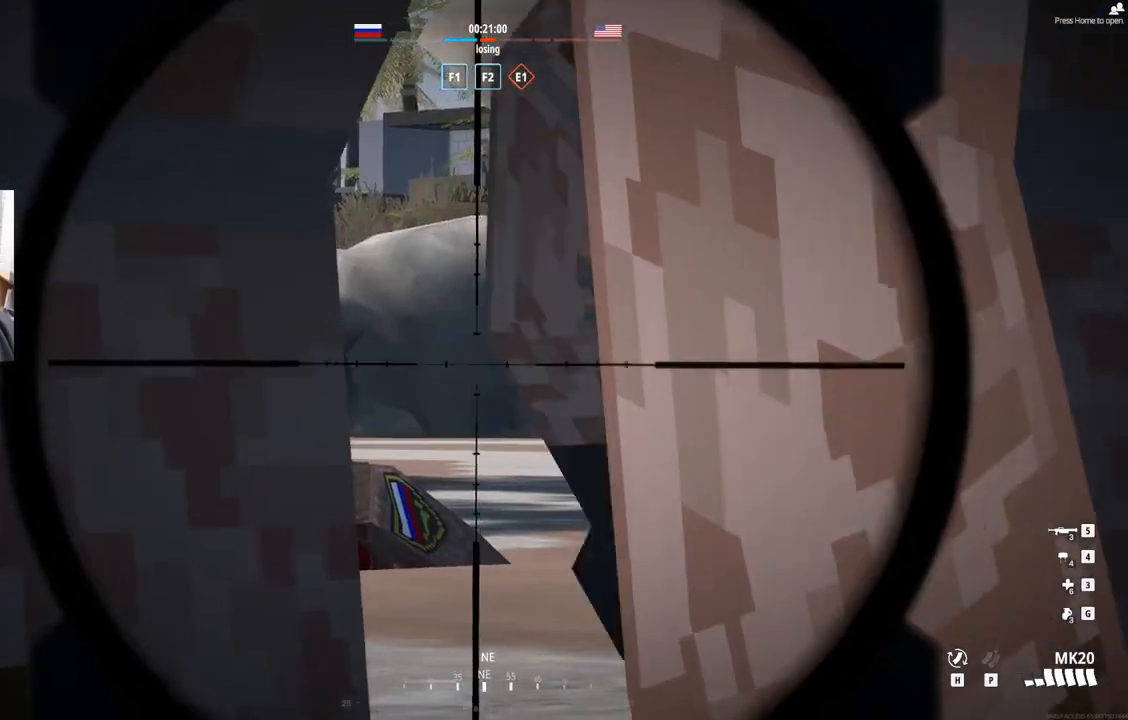
{"buttons": ["L2"], "left_stick": "center", "events": [[17, "left_stick", "center"]]}
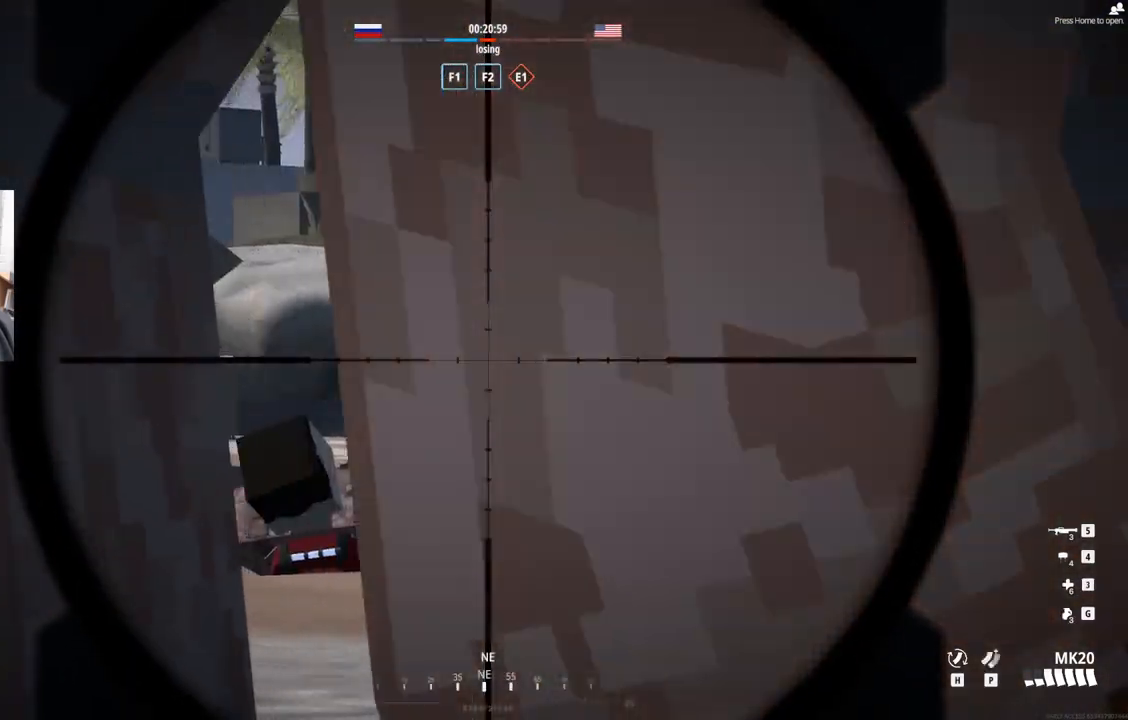
{"buttons": ["L2"], "left_stick": "center", "events": []}
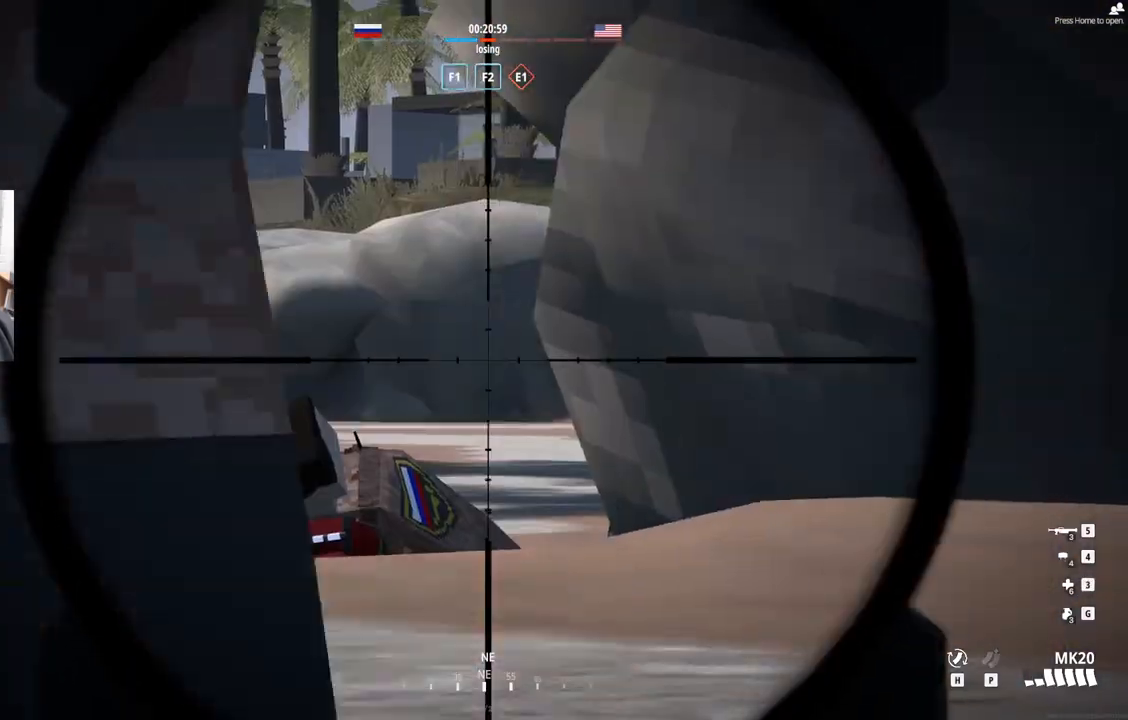
{"buttons": ["L2"], "left_stick": "center", "events": []}
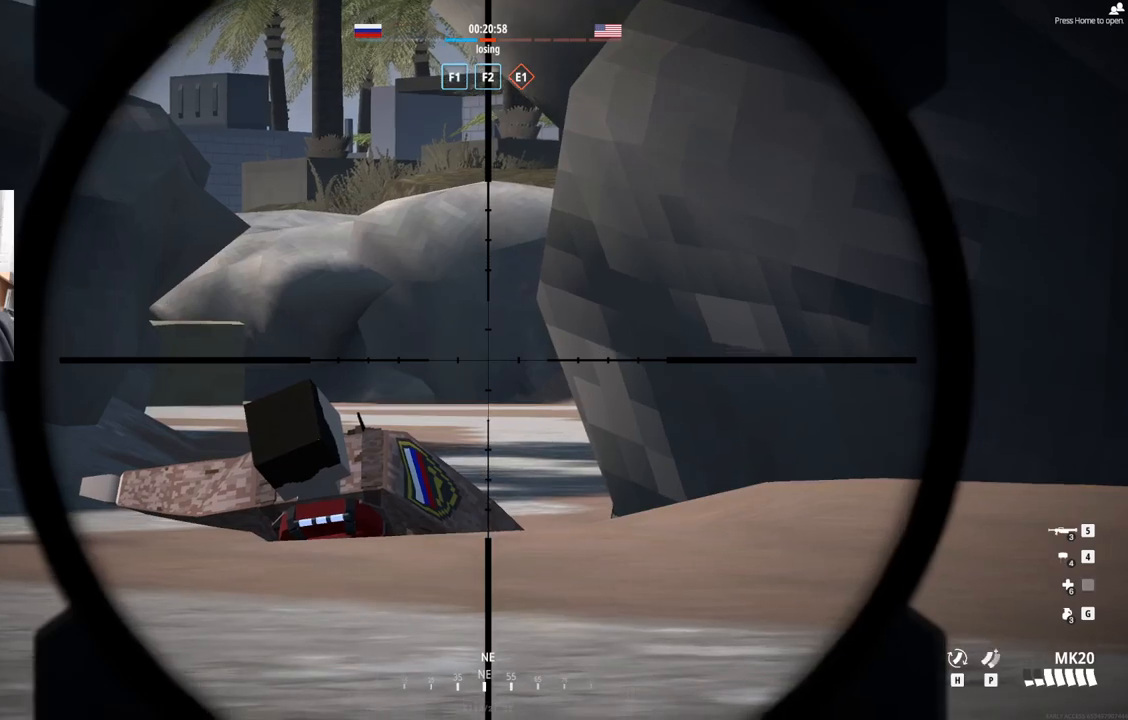
{"buttons": ["L2"], "left_stick": "center", "events": []}
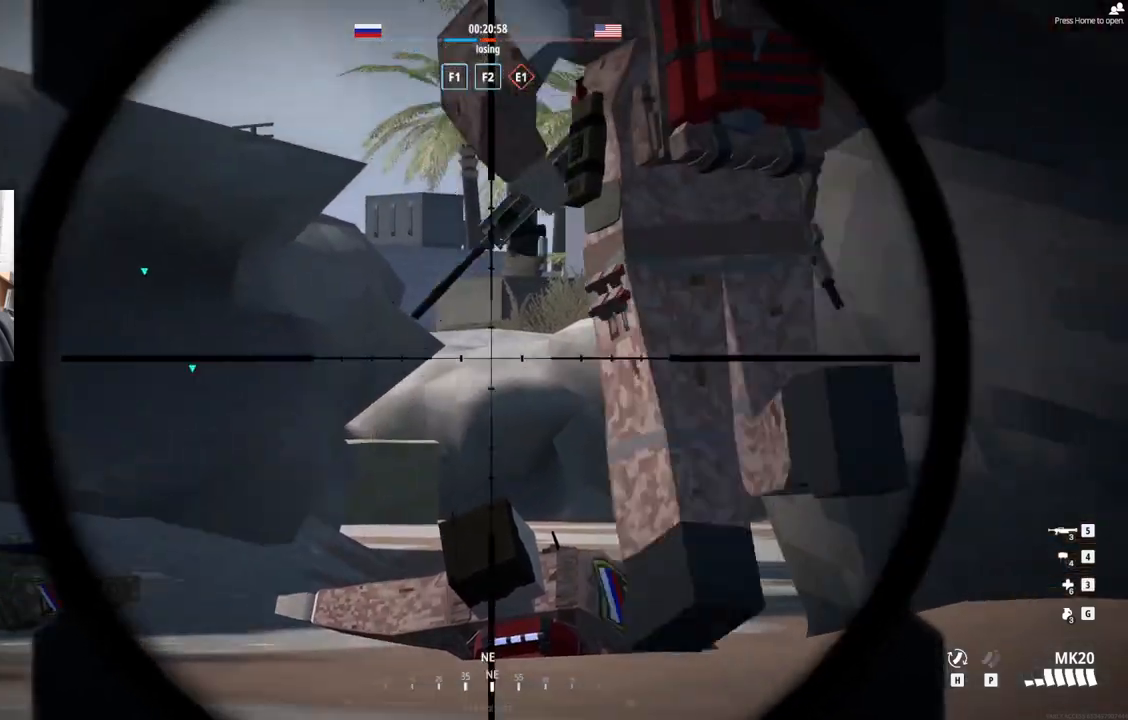
{"buttons": ["L2"], "left_stick": "center", "events": []}
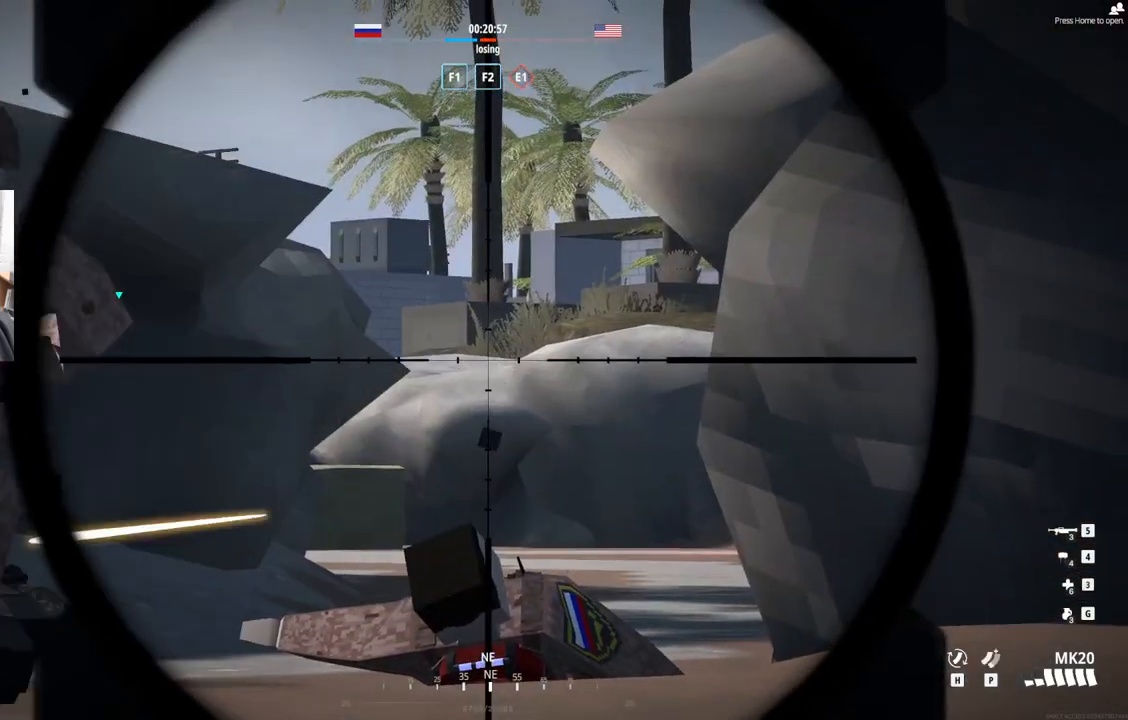
{"buttons": ["L2"], "left_stick": "center", "events": []}
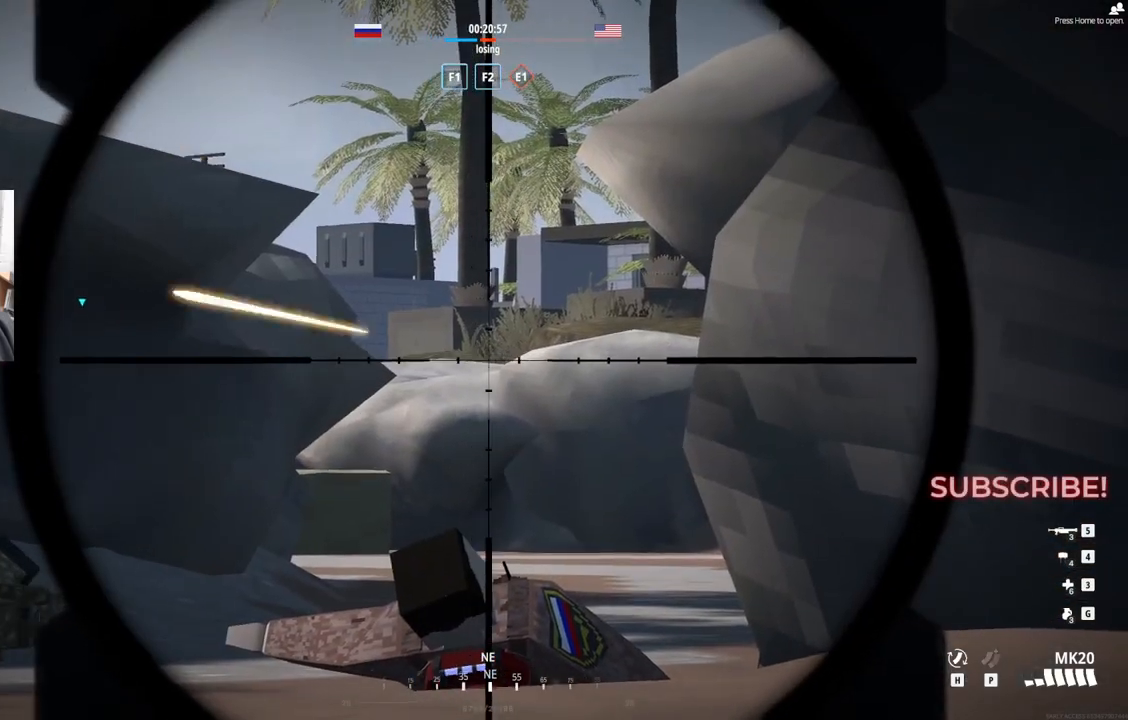
{"buttons": ["L2"], "left_stick": "up-left", "events": [[250, "left_stick", "up-left"]]}
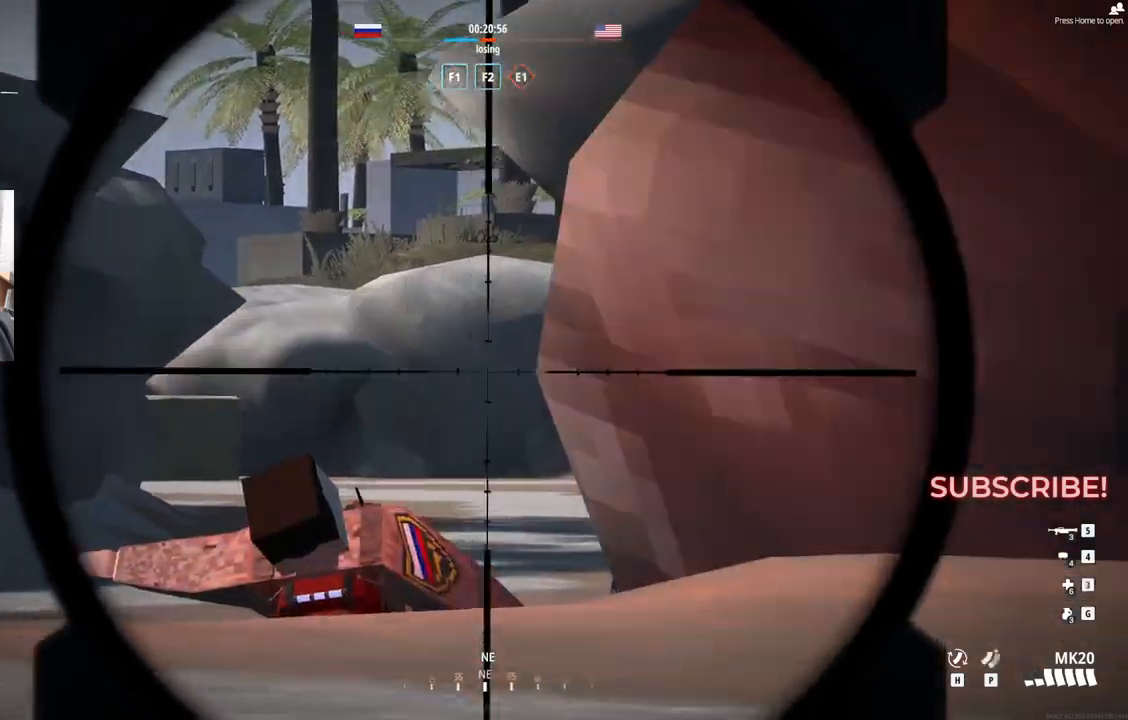
{"buttons": ["L2"], "left_stick": "up-left", "events": []}
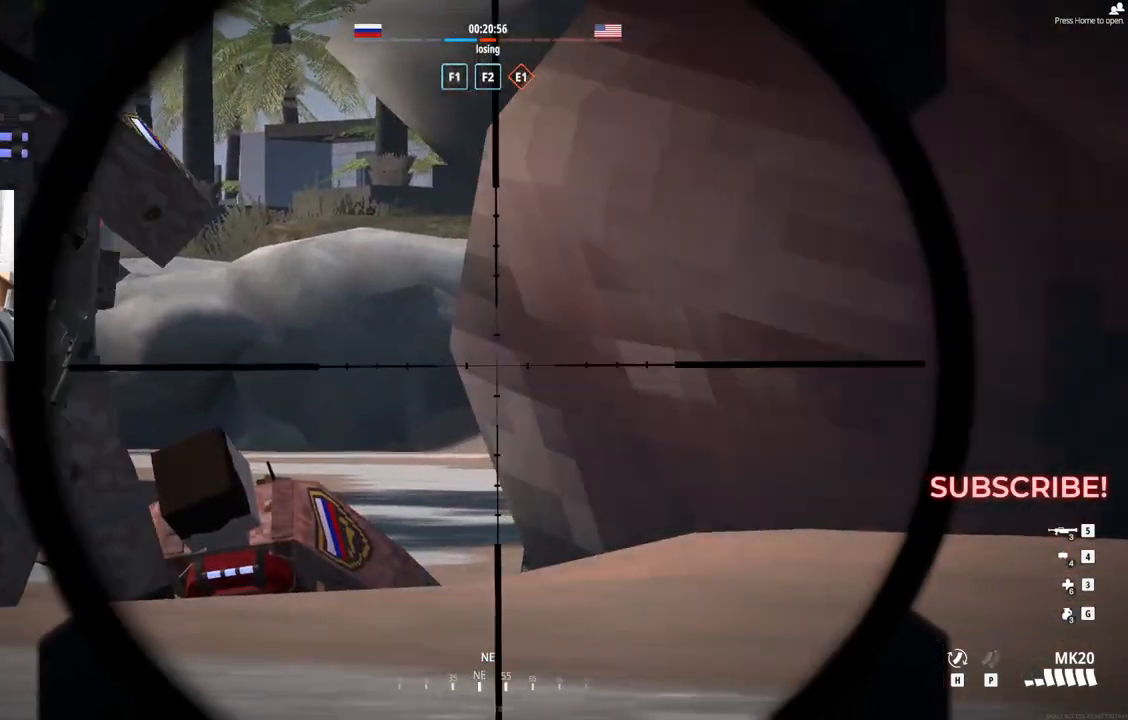
{"buttons": ["L2"], "left_stick": "up-left", "events": []}
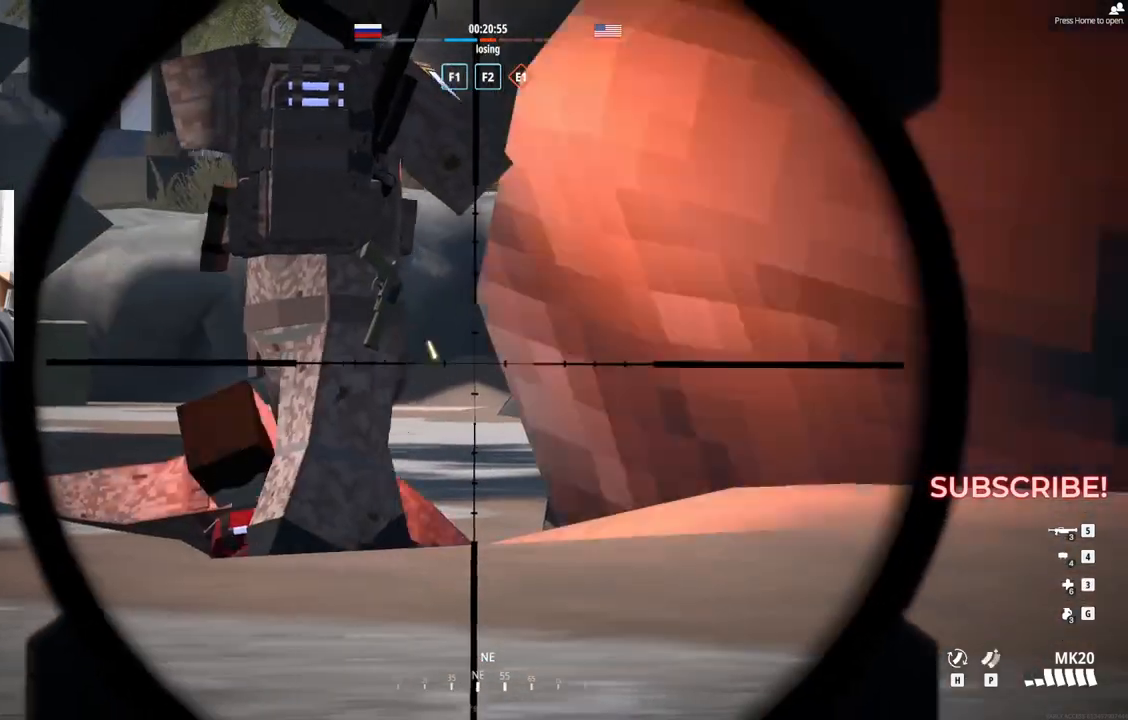
{"buttons": ["L2"], "left_stick": "up-left", "events": []}